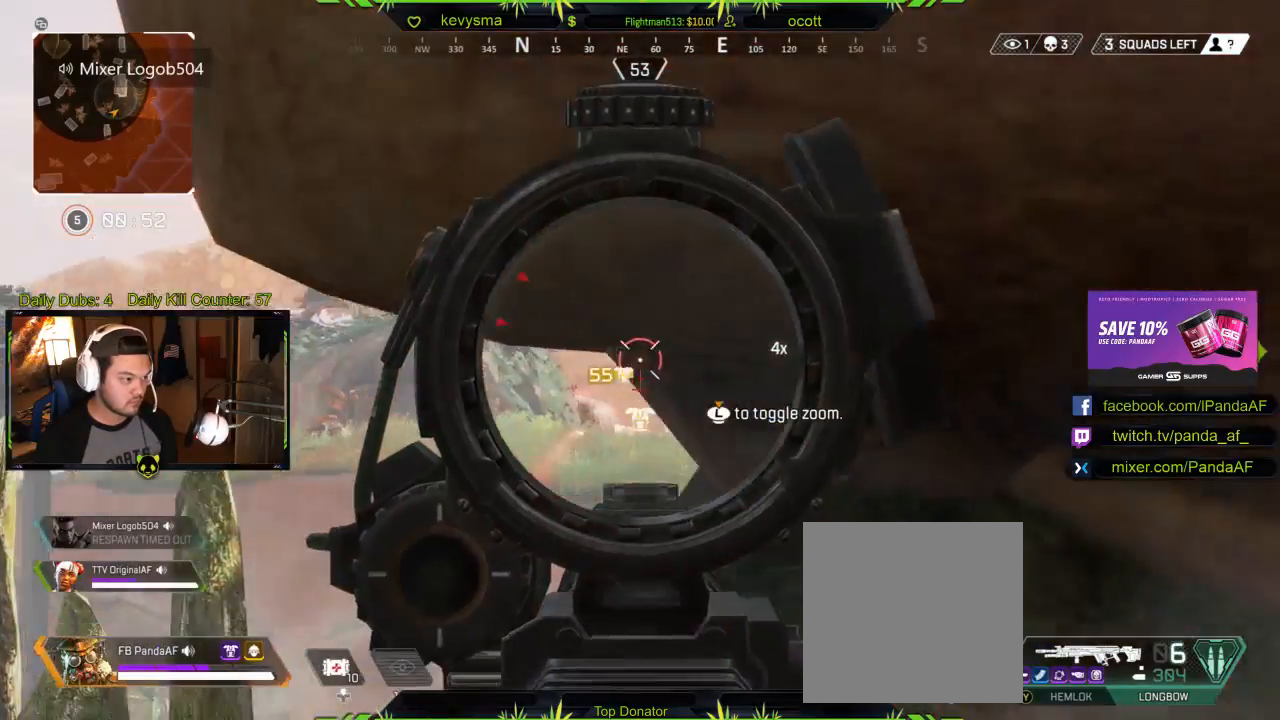
Gameplay with a controller (Xbox layout); each line is a JSON object with the inputs held at the frame after it. "events" lists button and stick changes between this image and that frame as [ms after this image, input, new state], when the widget could be followed in between.
{"buttons": ["L2", "R2"], "left_stick": "center", "right_stick": "center", "events": [[83, "R2", "up"], [417, "R2", "down"]]}
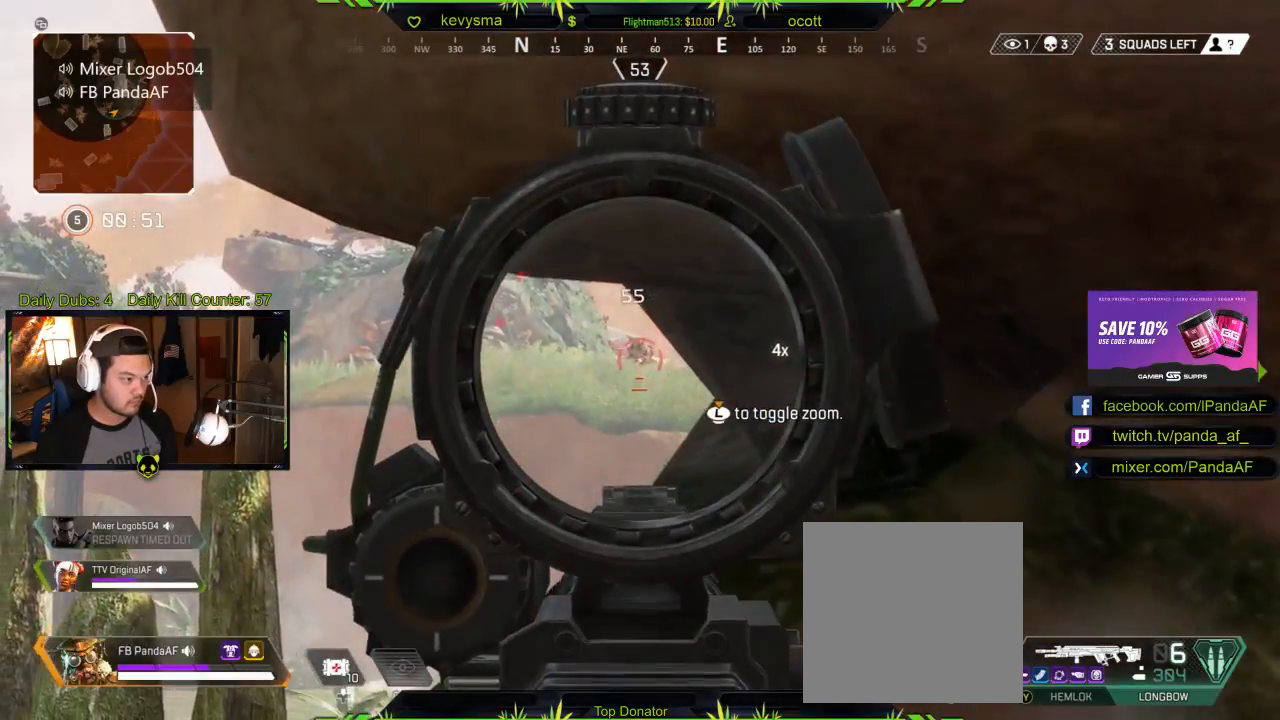
{"buttons": ["L2"], "left_stick": "left", "right_stick": "center", "events": [[67, "R2", "up"], [133, "R2", "down"], [267, "R2", "up"], [333, "R2", "down"], [367, "left_stick", "left"], [417, "R2", "up"]]}
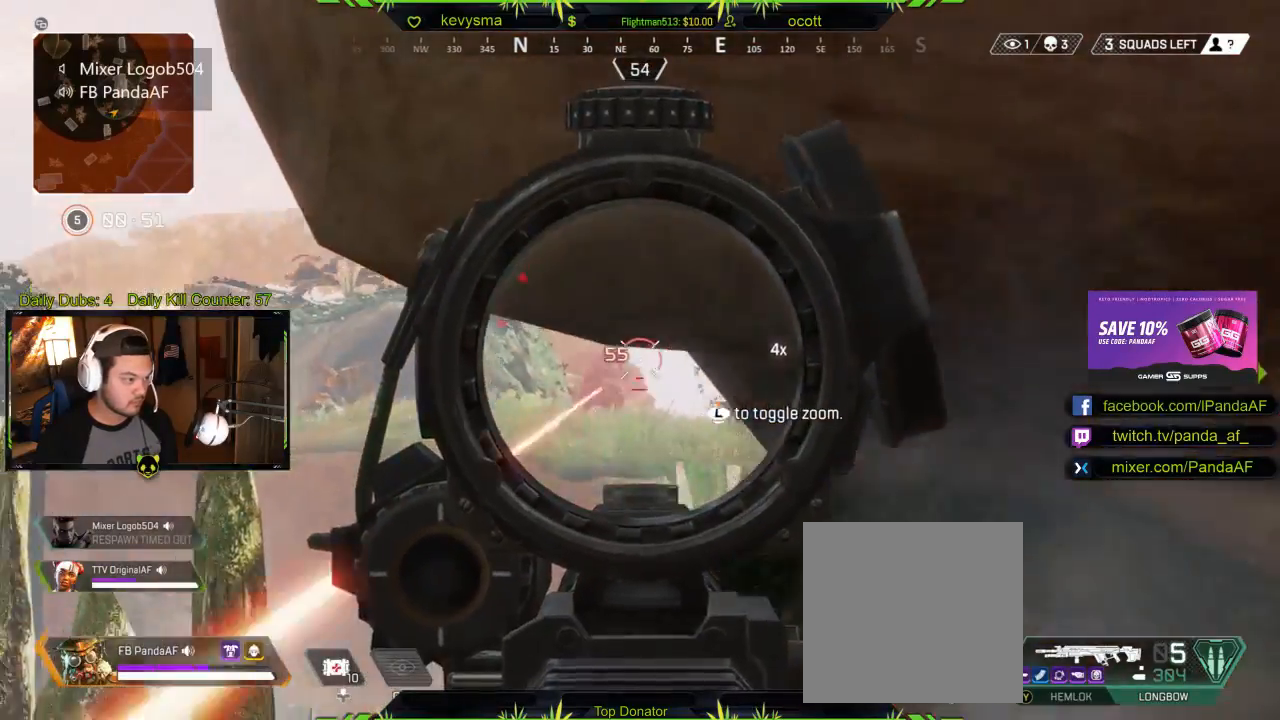
{"buttons": ["L2"], "left_stick": "center", "right_stick": "center", "events": [[167, "left_stick", "center"], [217, "R2", "down"], [383, "R2", "up"]]}
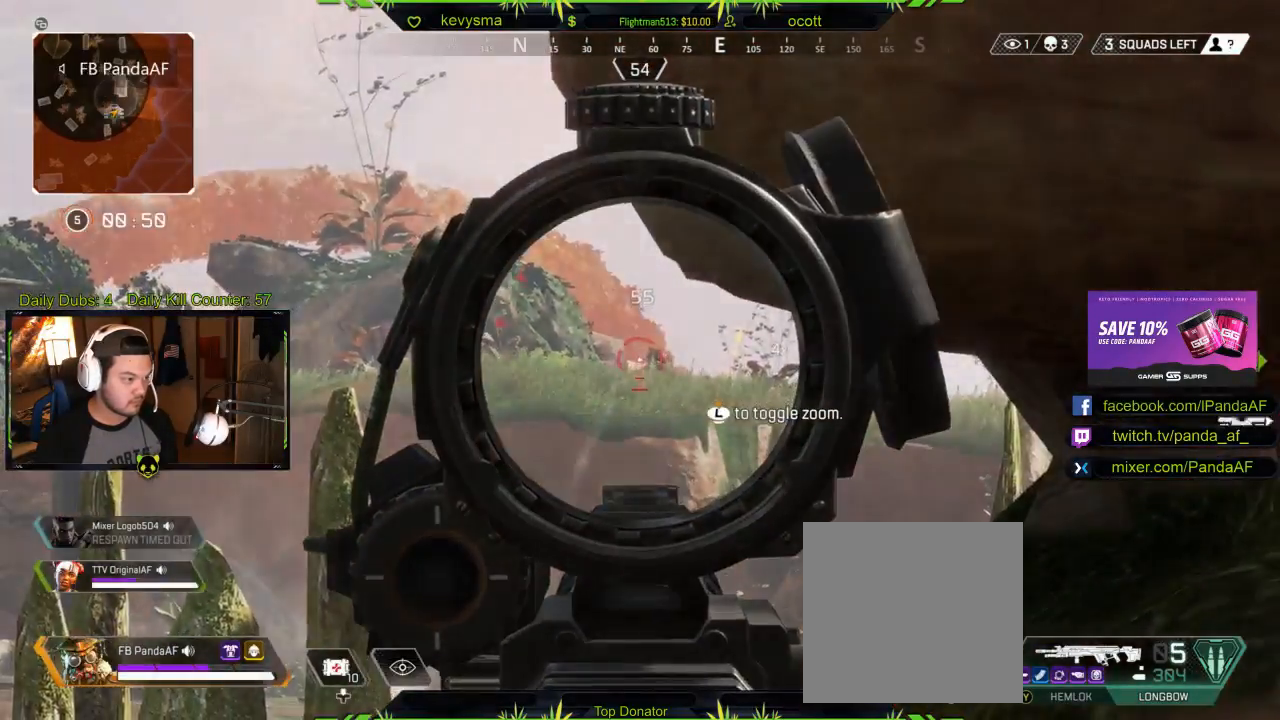
{"buttons": ["L2"], "left_stick": "left", "right_stick": "center", "events": [[17, "right_stick", "down-right"], [117, "R2", "down"], [167, "right_stick", "center"], [283, "R2", "up"], [283, "left_stick", "left"]]}
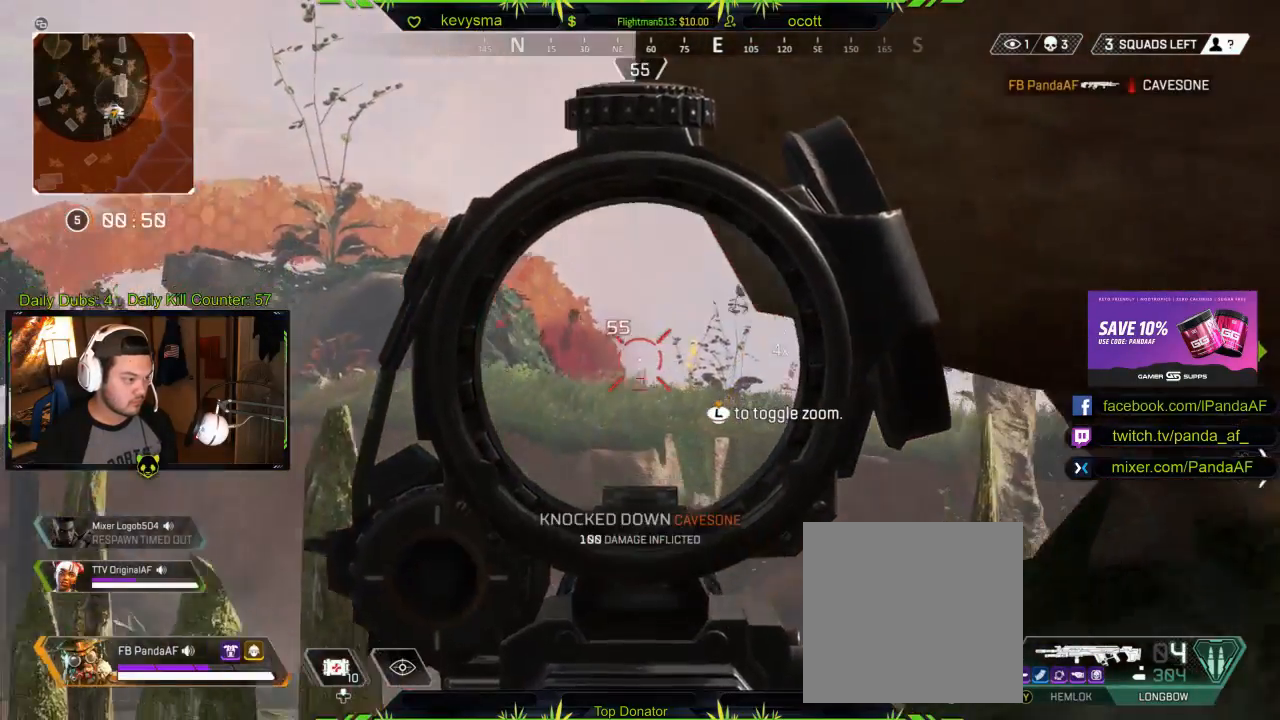
{"buttons": ["Y", "L3"], "left_stick": "up-right", "right_stick": "center", "events": [[33, "left_stick", "center"], [117, "right_stick", "right"], [133, "L2", "up"], [167, "left_stick", "down-right"], [333, "left_stick", "up-right"], [450, "L3", "down"], [467, "right_stick", "center"], [500, "Y", "down"]]}
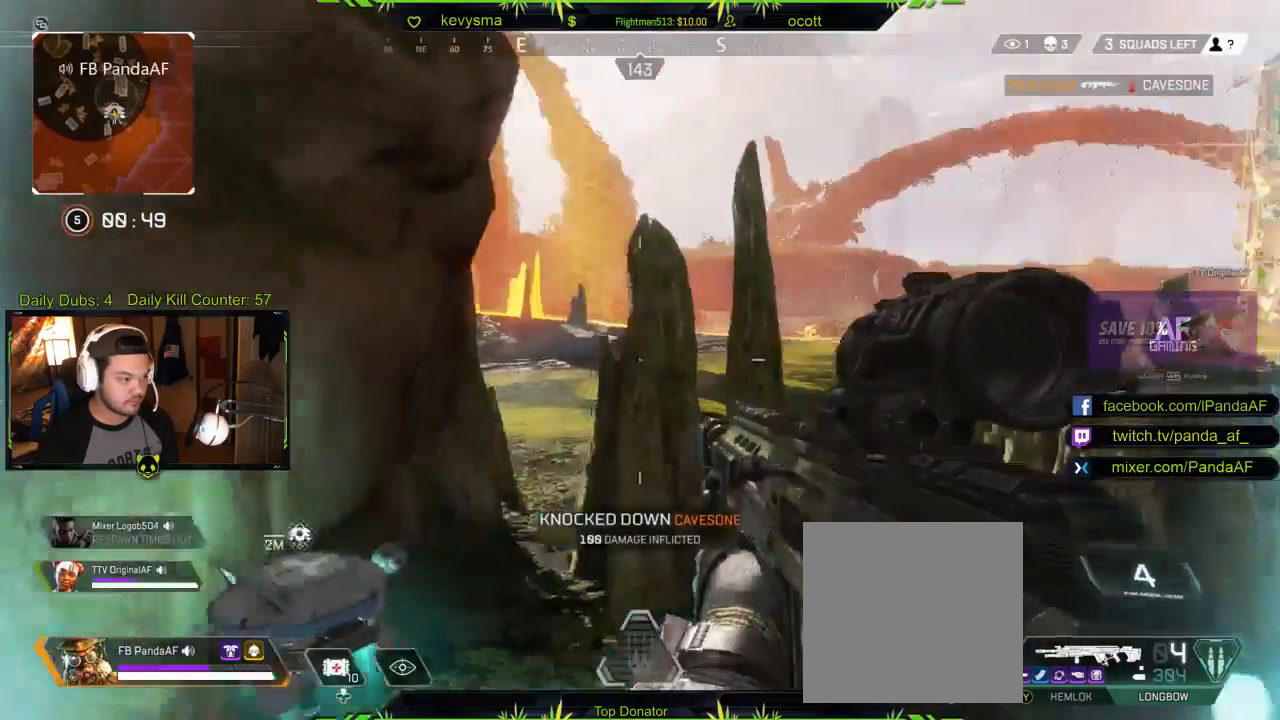
{"buttons": [], "left_stick": "up-right", "right_stick": "center", "events": [[83, "Y", "up"], [117, "L3", "up"], [367, "right_stick", "right"], [483, "right_stick", "center"]]}
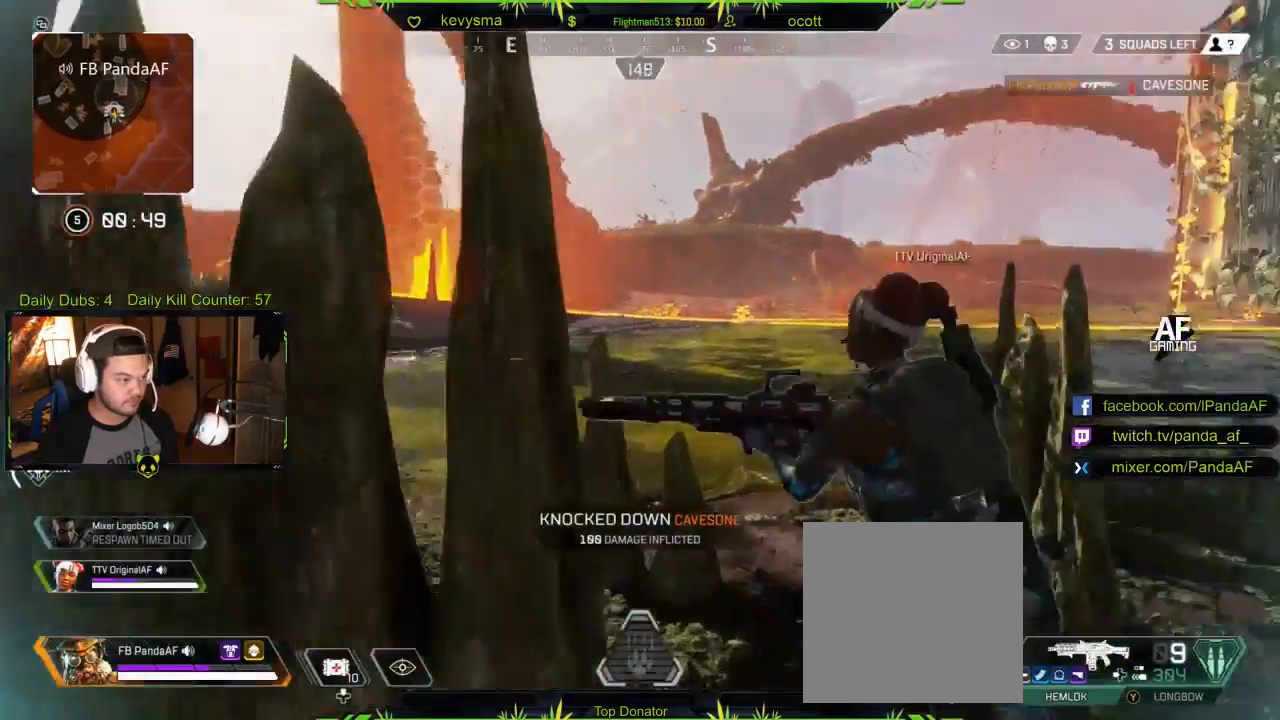
{"buttons": [], "left_stick": "up-right", "right_stick": "center", "events": [[67, "right_stick", "left"], [283, "right_stick", "center"], [333, "X", "down"], [433, "X", "up"]]}
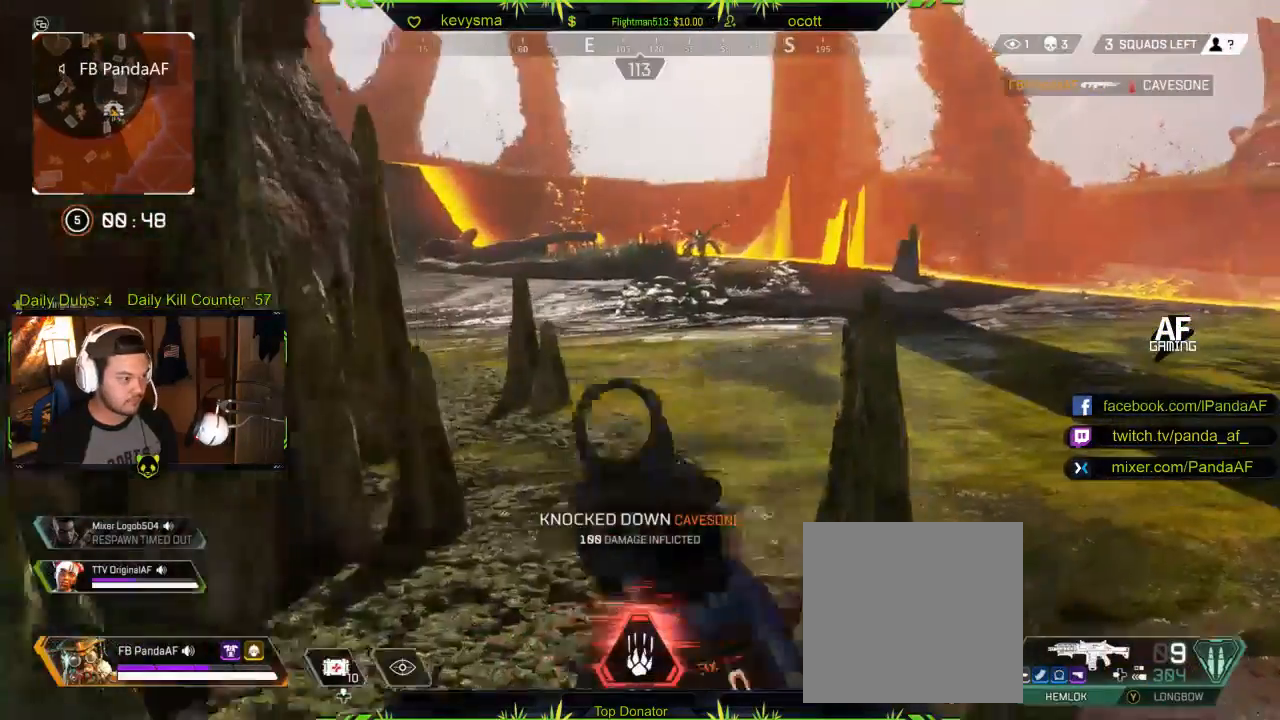
{"buttons": [], "left_stick": "up-right", "right_stick": "center"}
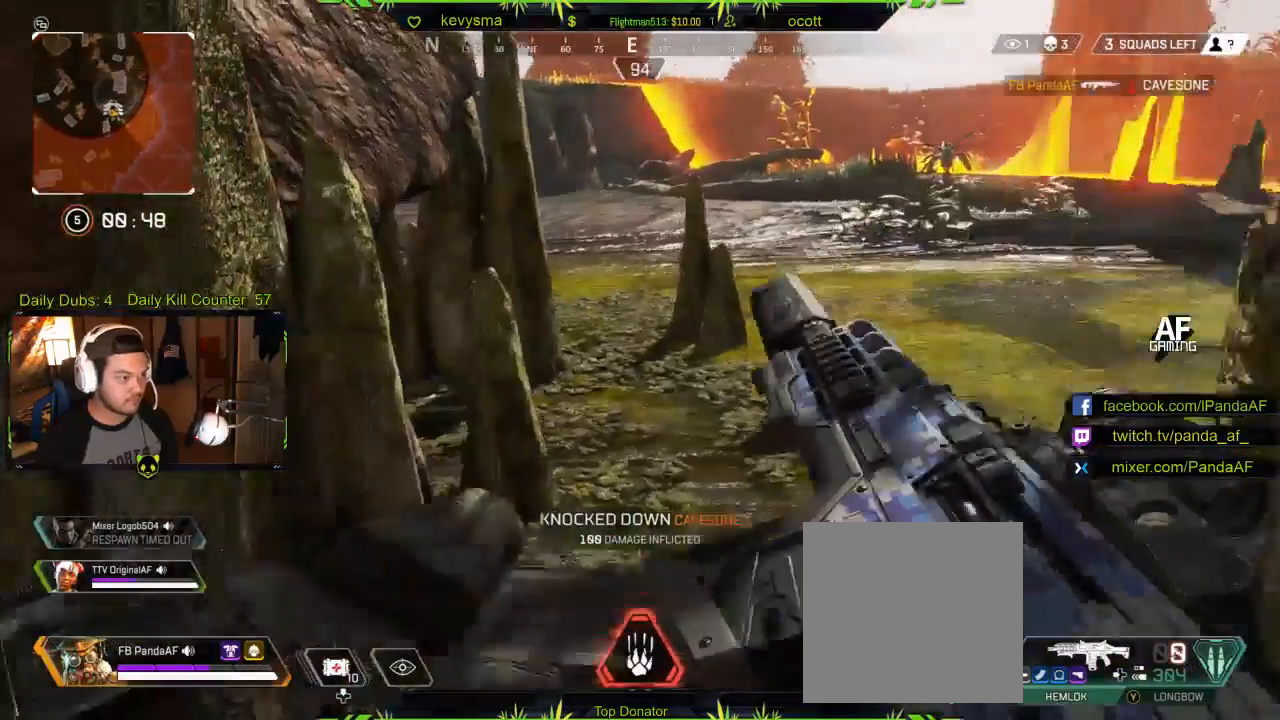
{"buttons": ["L3"], "left_stick": "up", "right_stick": "left", "events": [[50, "right_stick", "right"], [150, "right_stick", "center"], [267, "left_stick", "up"], [283, "L3", "down"], [483, "right_stick", "left"]]}
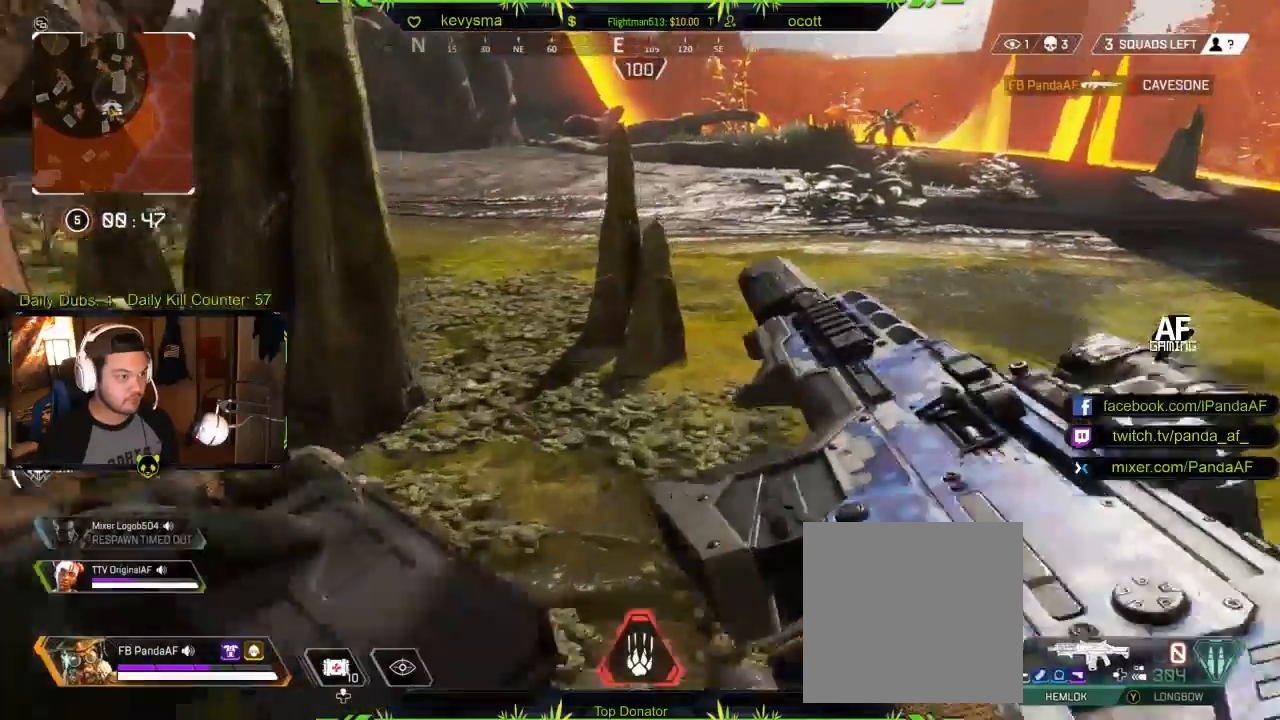
{"buttons": ["L3"], "left_stick": "up-right", "right_stick": "center", "events": [[17, "L3", "up"], [17, "left_stick", "up-right"], [133, "right_stick", "center"], [267, "L3", "down"], [300, "right_stick", "left"], [467, "right_stick", "center"]]}
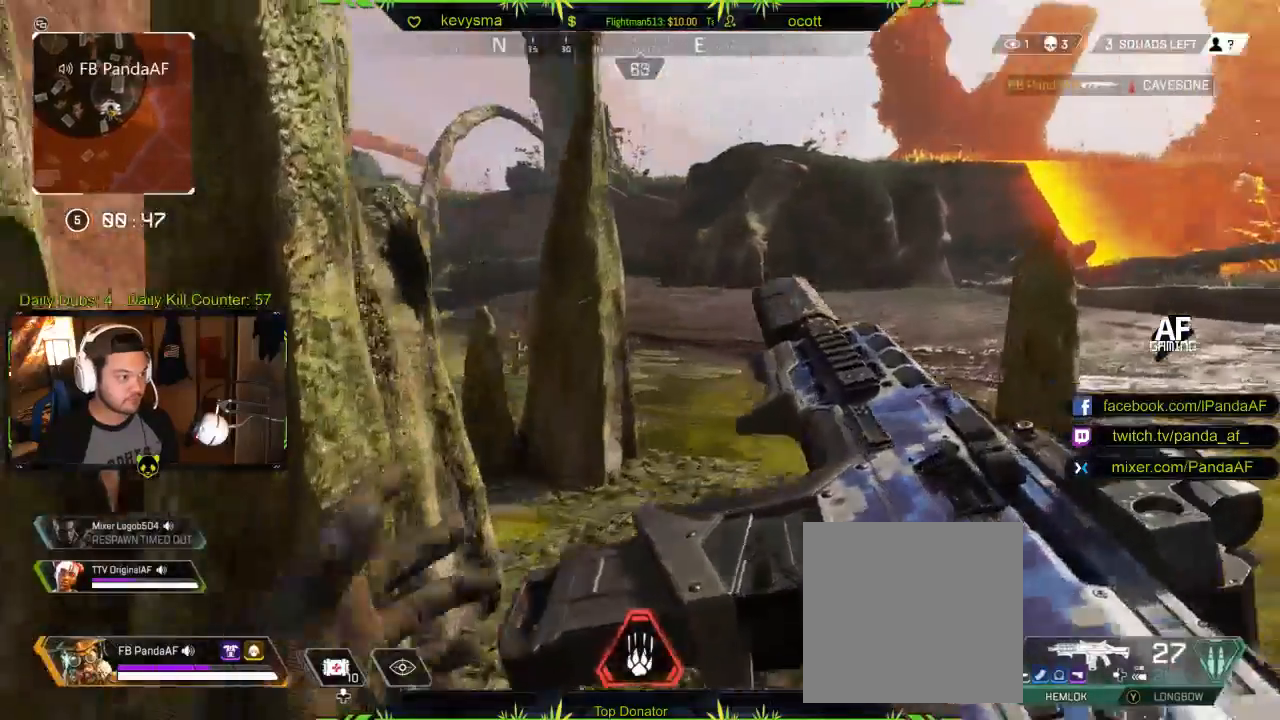
{"buttons": [], "left_stick": "up-right", "right_stick": "center", "events": [[33, "L3", "up"], [167, "right_stick", "left"], [317, "right_stick", "center"]]}
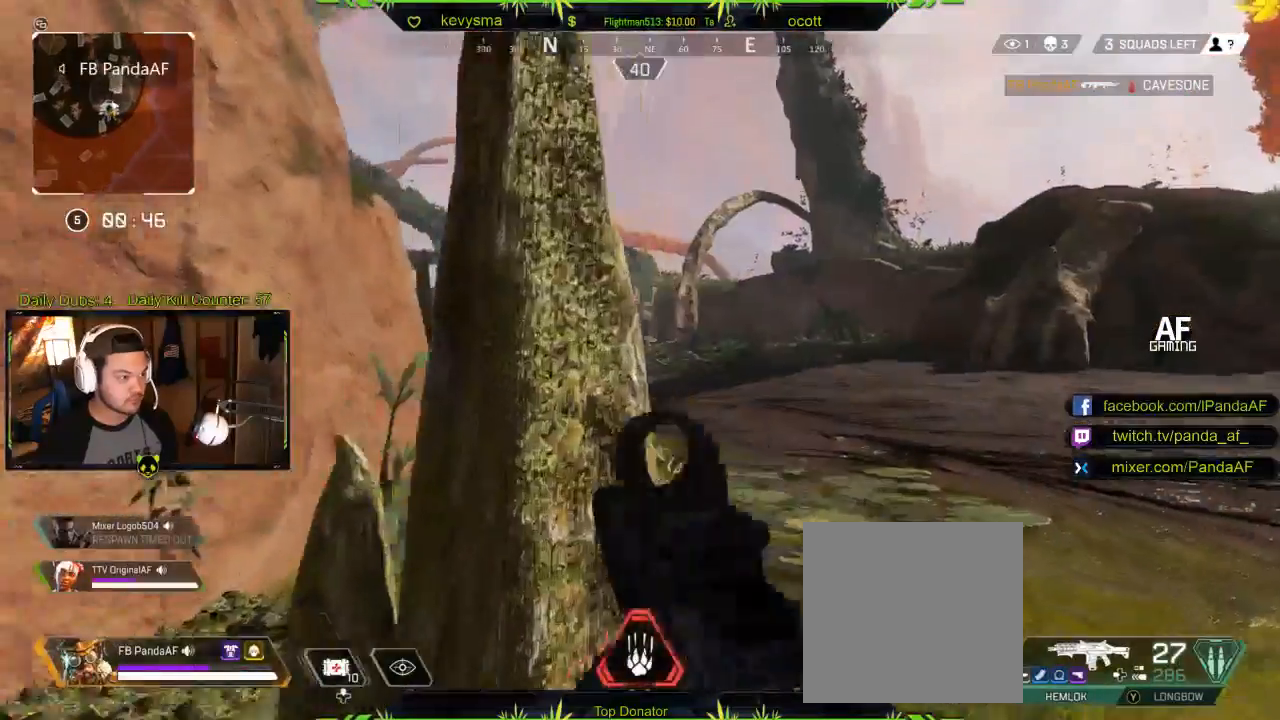
{"buttons": ["L2"], "left_stick": "up-right", "right_stick": "center", "events": [[333, "right_stick", "left"], [433, "right_stick", "center"], [450, "L2", "down"]]}
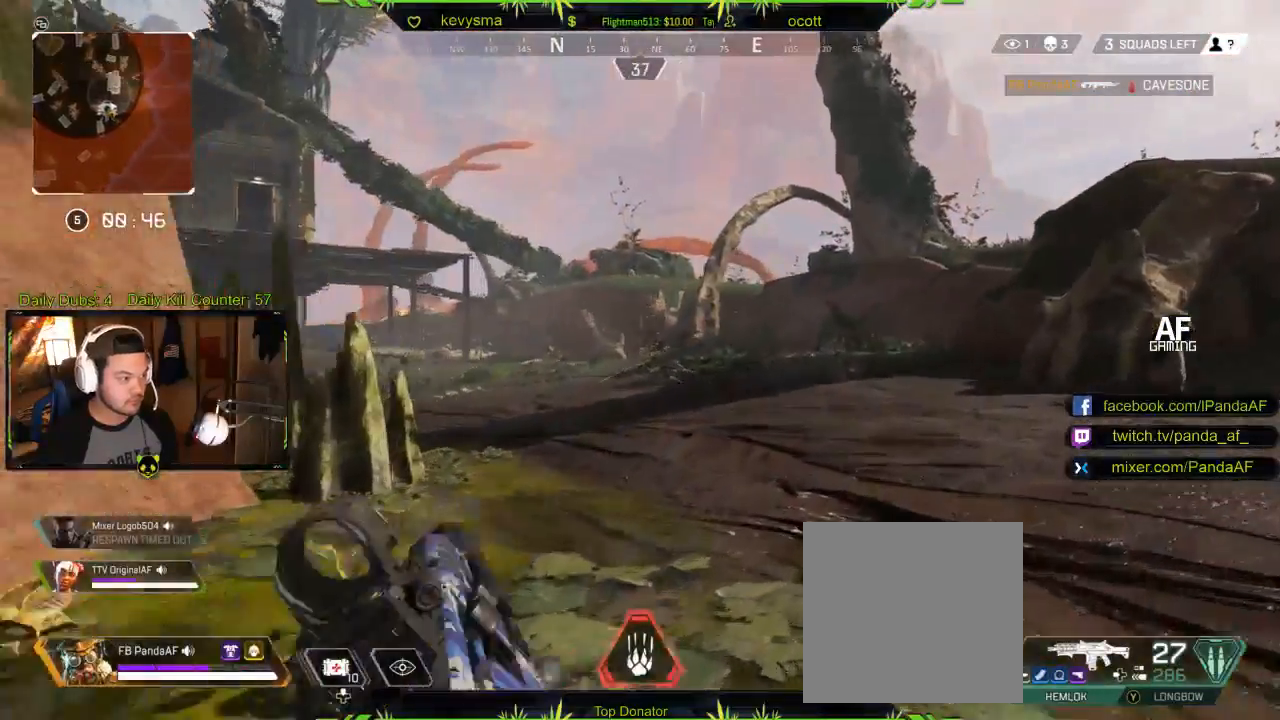
{"buttons": [], "left_stick": "up-right", "right_stick": "center", "events": [[283, "right_stick", "left"], [383, "right_stick", "center"], [433, "L2", "up"]]}
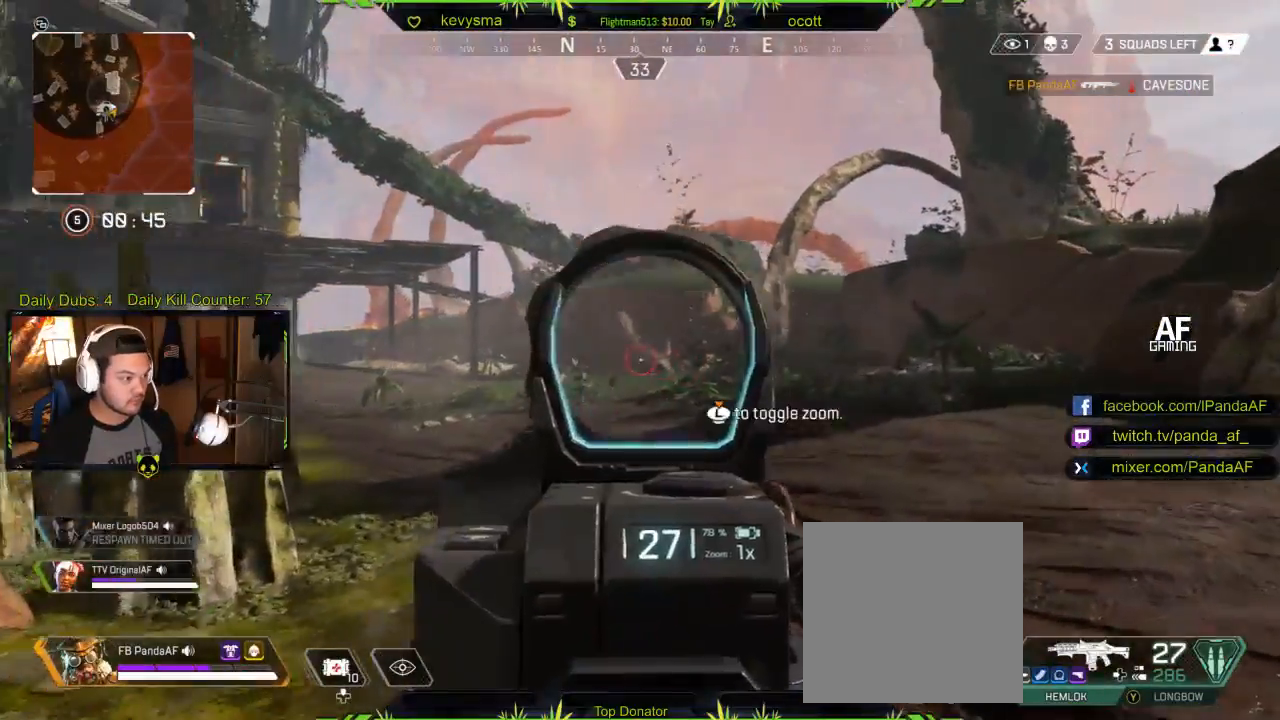
{"buttons": [], "left_stick": "up-right", "right_stick": "center", "events": [[17, "R2", "down"], [33, "L3", "down"], [67, "R2", "up"], [167, "right_stick", "right"], [250, "L3", "up"], [417, "right_stick", "center"]]}
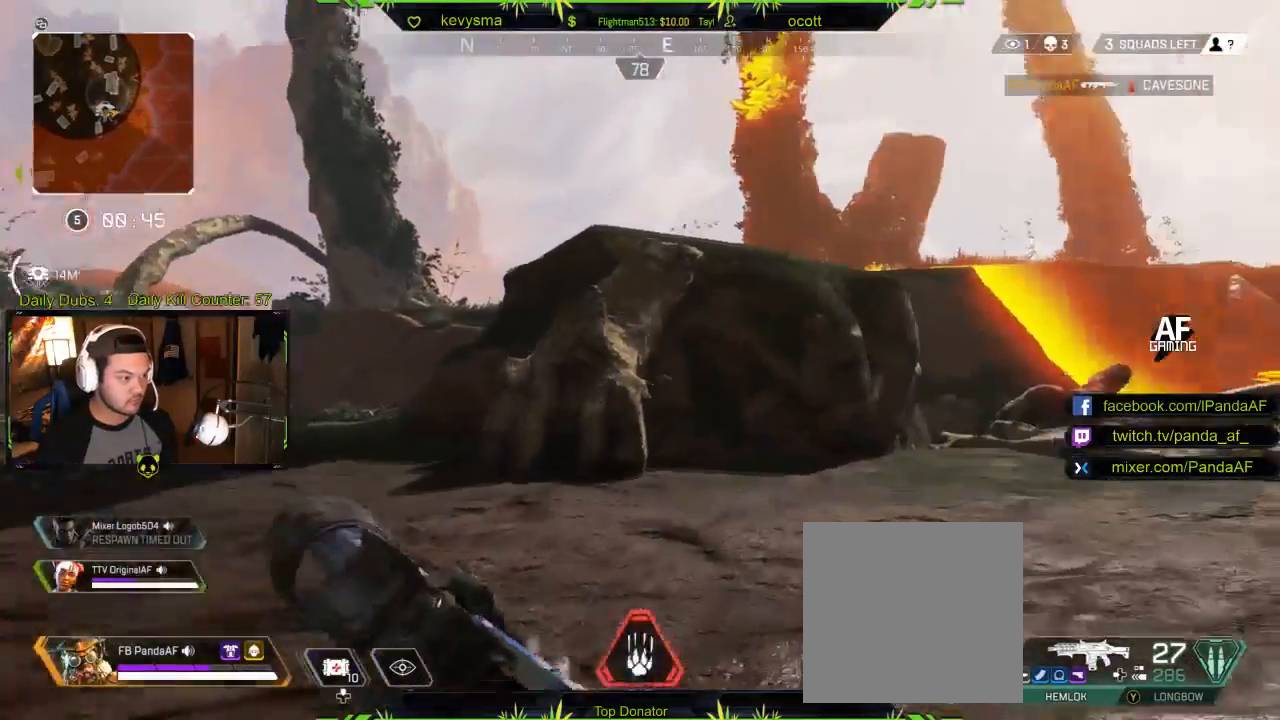
{"buttons": [], "left_stick": "up-right", "right_stick": "center", "events": [[167, "right_stick", "right"], [350, "right_stick", "center"]]}
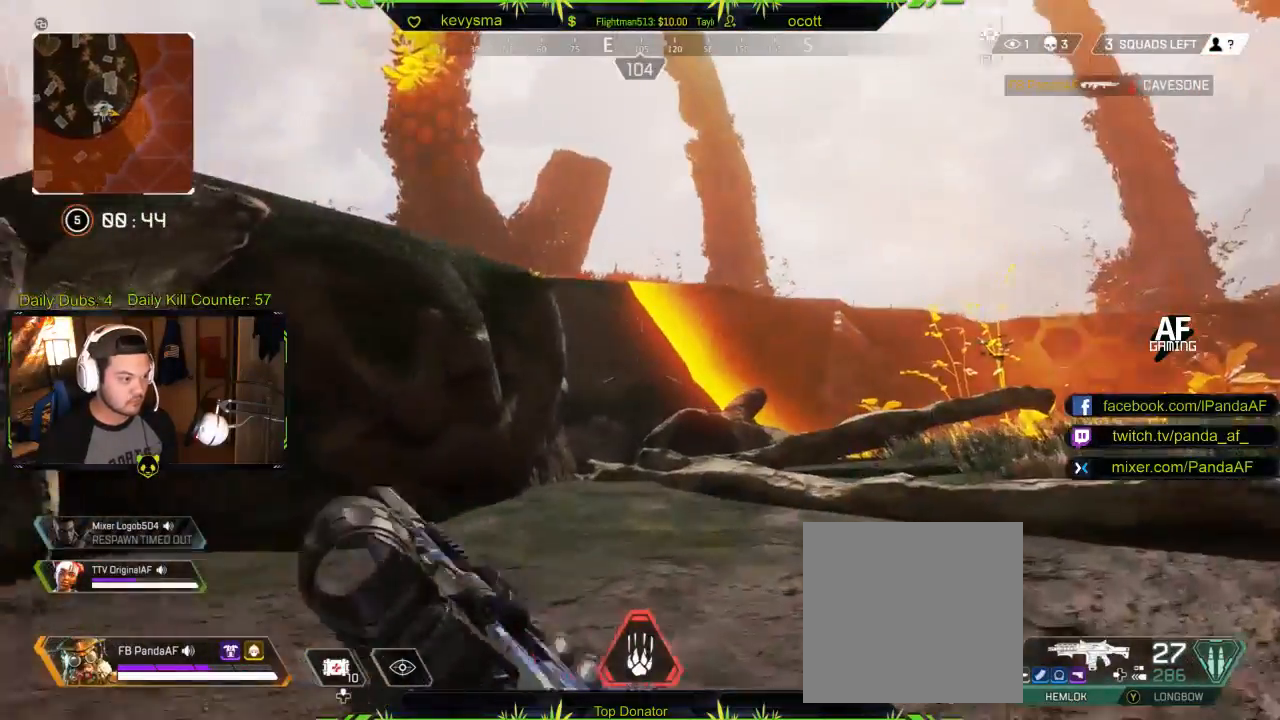
{"buttons": [], "left_stick": "up", "right_stick": "center", "events": [[117, "left_stick", "up"], [183, "right_stick", "left"], [350, "right_stick", "center"]]}
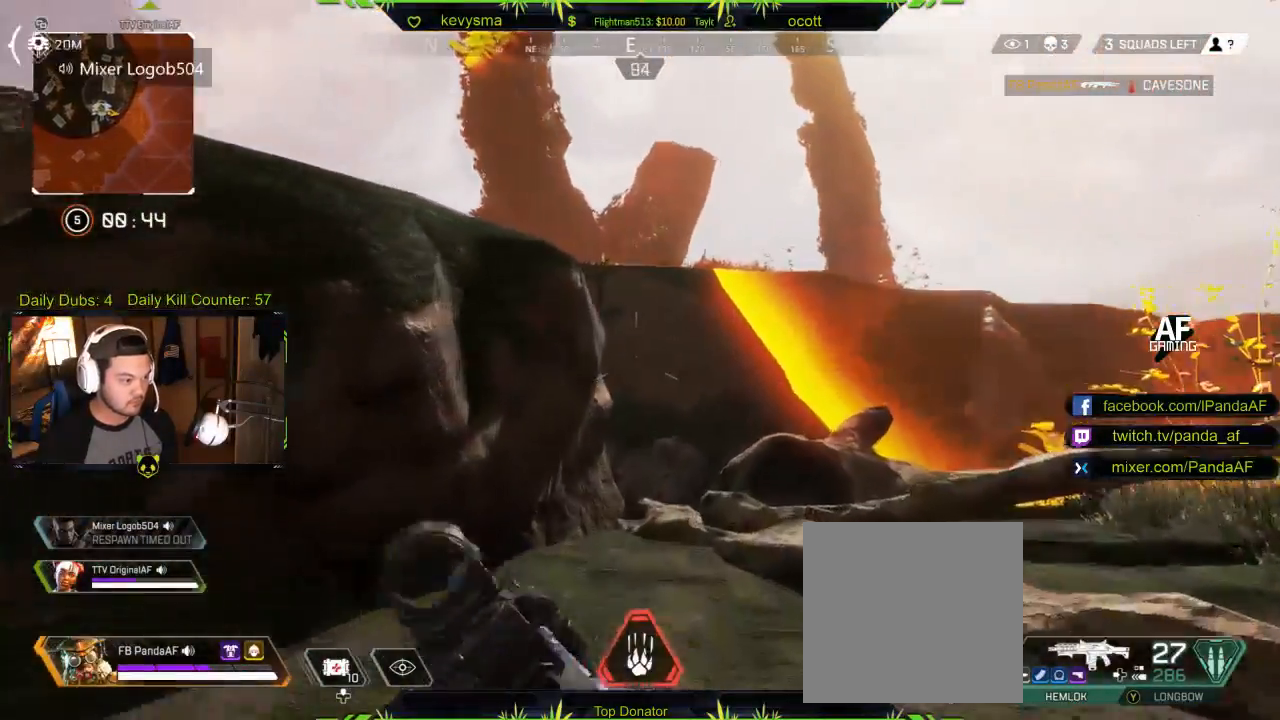
{"buttons": [], "left_stick": "up", "right_stick": "center", "events": [[33, "right_stick", "left"], [250, "right_stick", "center"], [317, "L3", "down"], [367, "A", "down"], [483, "A", "up"], [483, "L3", "up"]]}
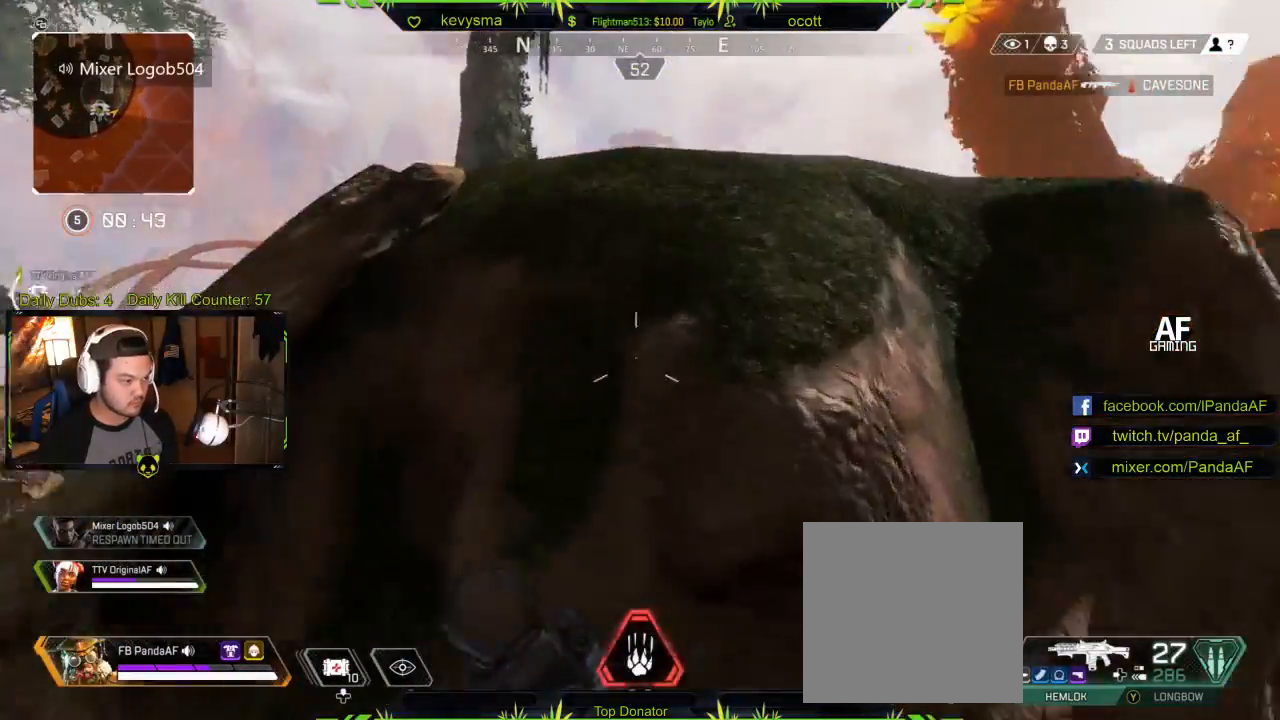
{"buttons": ["L1", "L3"], "left_stick": "up", "right_stick": "center", "events": [[50, "A", "down"], [133, "A", "up"], [217, "A", "down"], [317, "A", "up"], [333, "L3", "down"], [400, "A", "down"], [417, "L1", "down"], [467, "A", "up"]]}
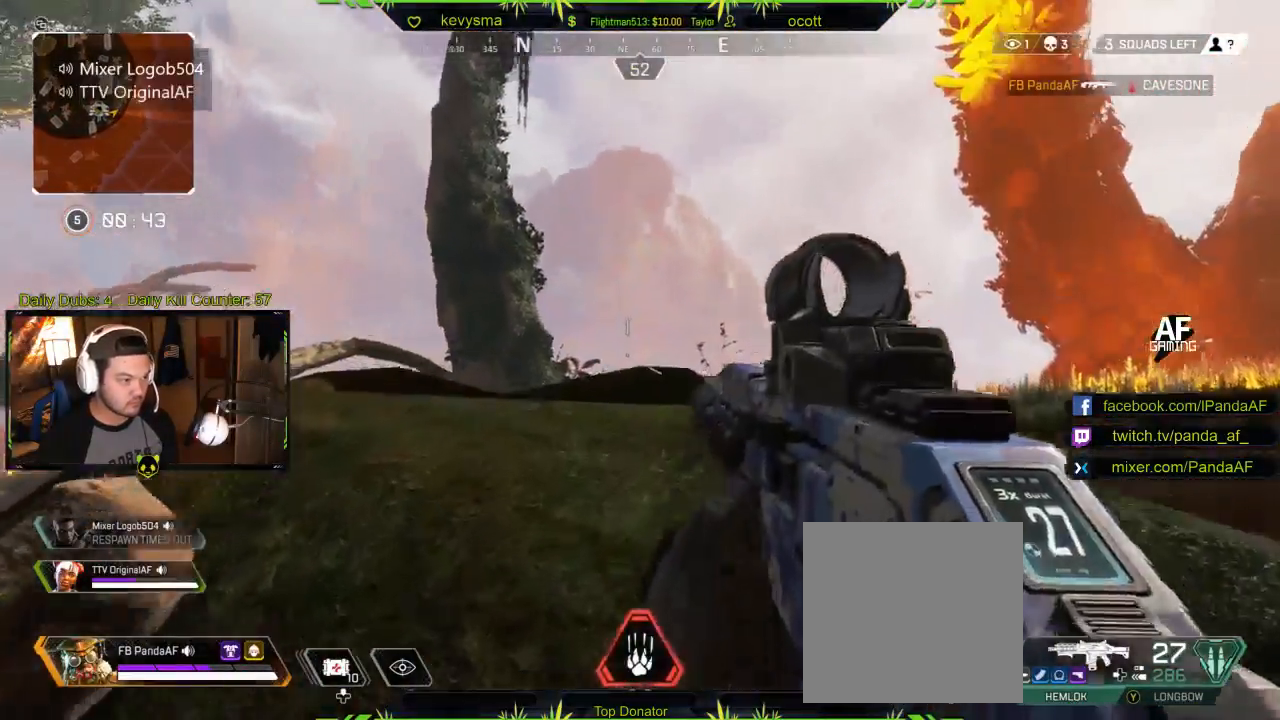
{"buttons": ["L1", "R1"], "left_stick": "up", "right_stick": "down", "events": [[33, "R1", "down"], [67, "L3", "up"], [150, "right_stick", "down"]]}
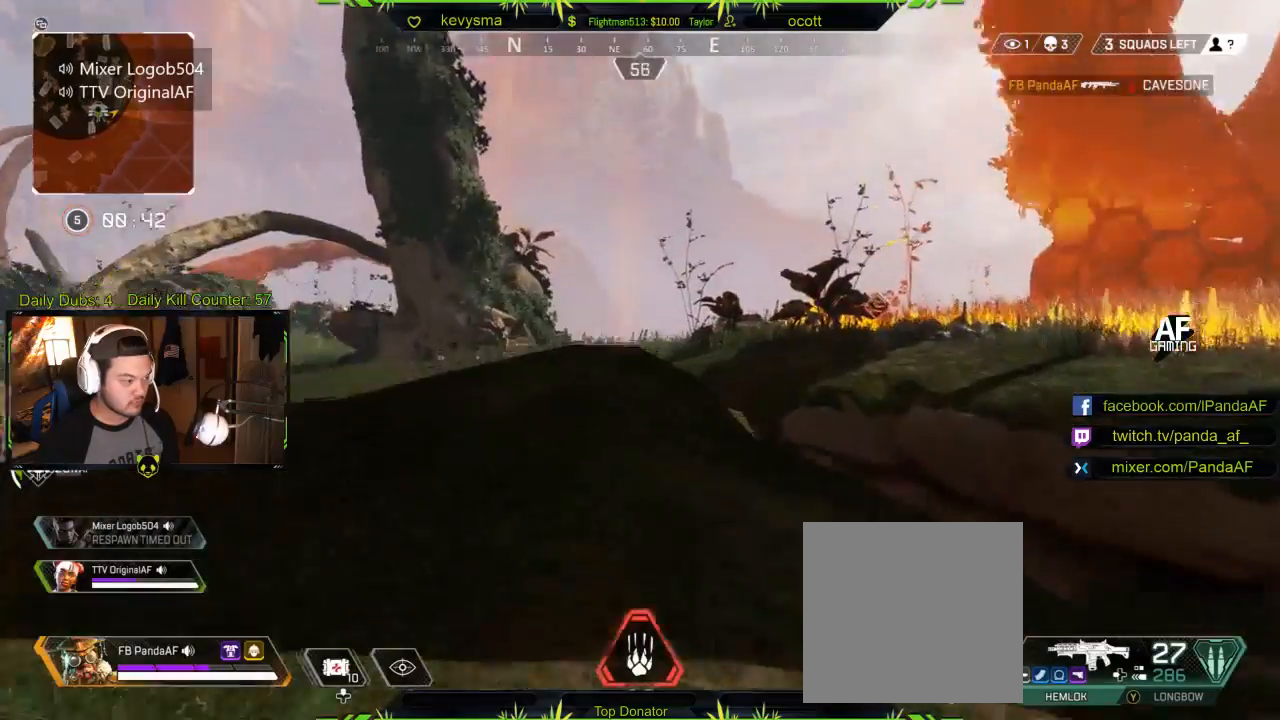
{"buttons": ["L1", "R1"], "left_stick": "up", "right_stick": "center", "events": [[100, "right_stick", "down-right"], [300, "right_stick", "up-right"], [367, "right_stick", "center"]]}
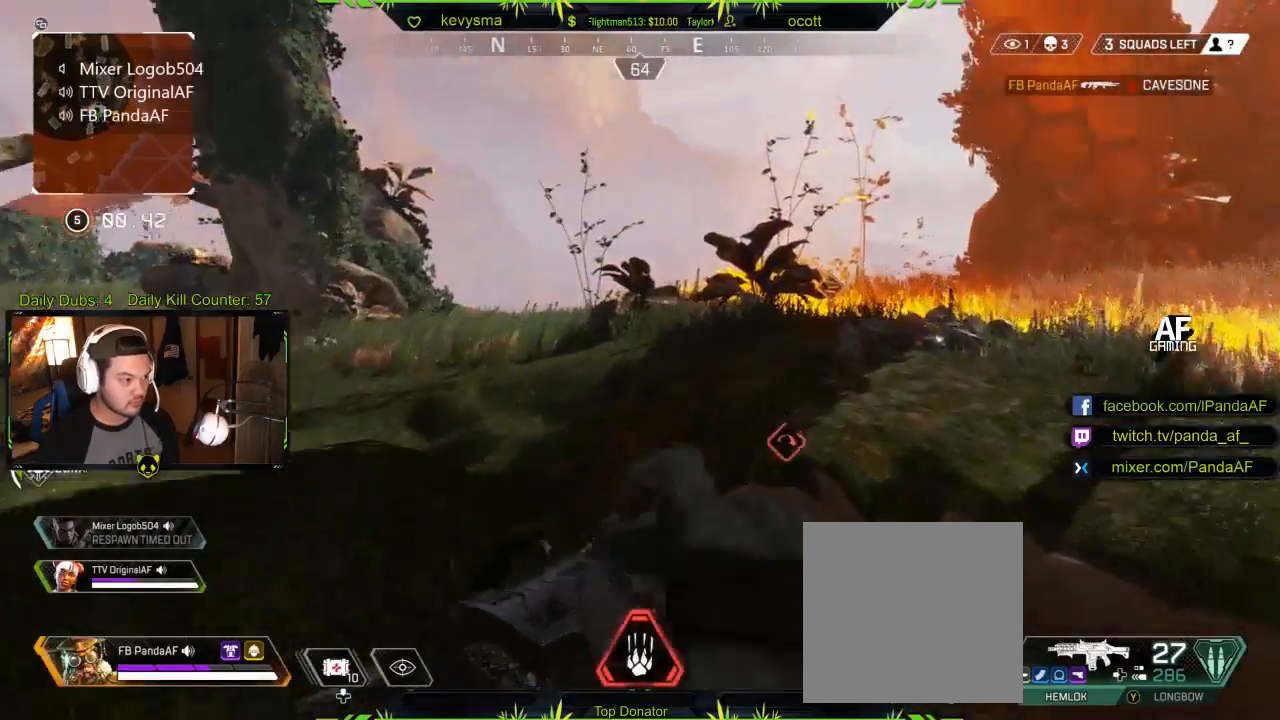
{"buttons": ["L3"], "left_stick": "up", "right_stick": "center", "events": [[50, "L1", "up"], [100, "R1", "up"], [250, "L3", "down"], [367, "right_stick", "left"], [500, "right_stick", "center"]]}
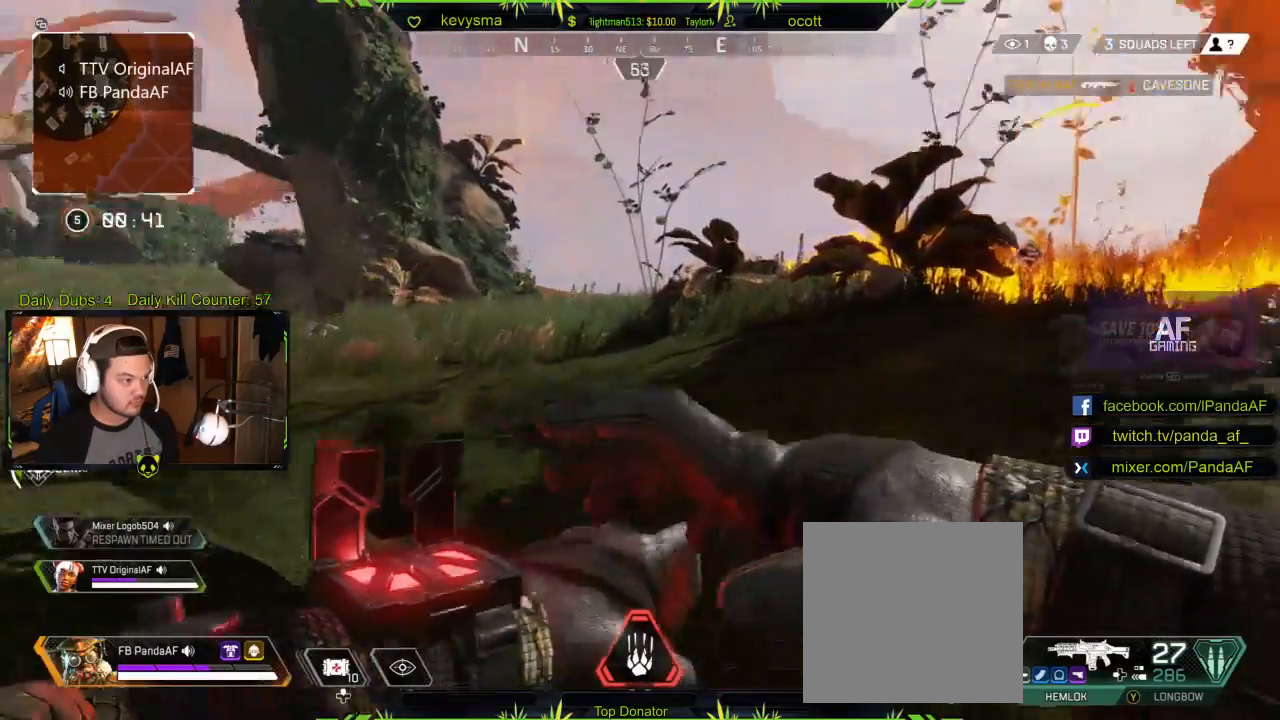
{"buttons": [], "left_stick": "up", "right_stick": "center", "events": [[150, "right_stick", "left"], [283, "right_stick", "center"], [450, "L3", "up"]]}
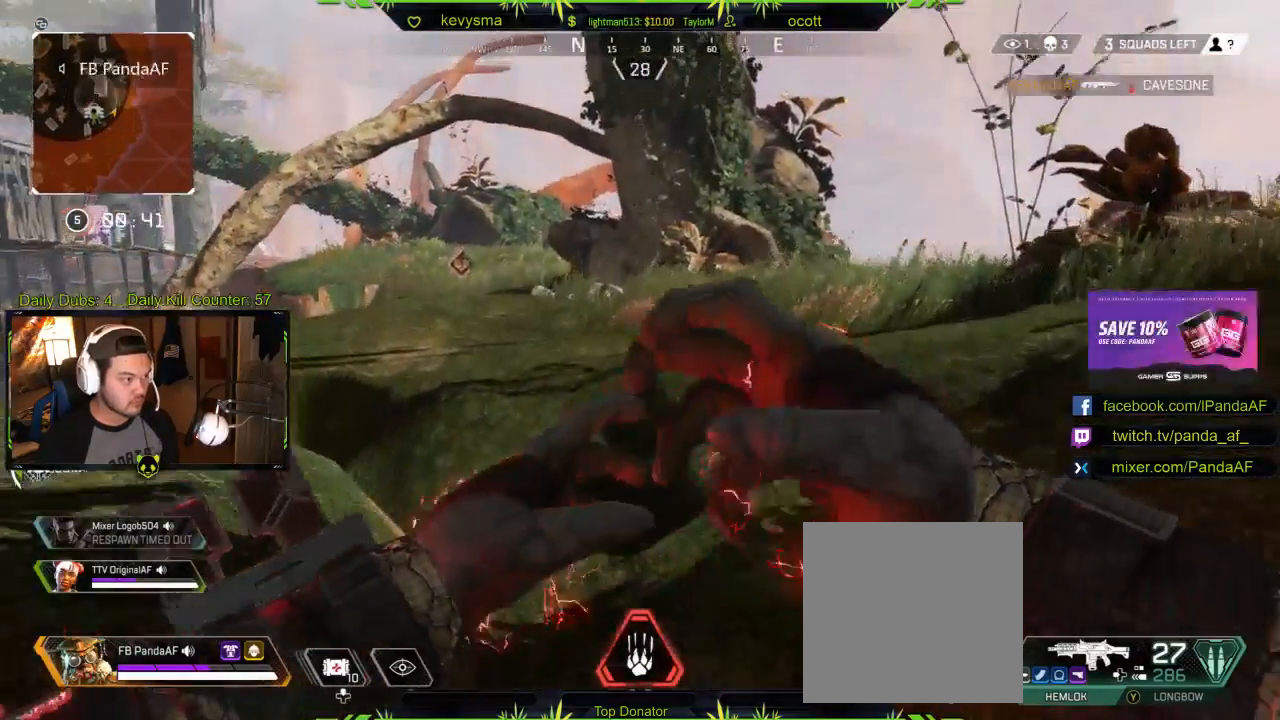
{"buttons": [], "left_stick": "up", "right_stick": "center", "events": [[183, "A", "down"], [267, "L3", "down"], [317, "A", "up"], [500, "L3", "up"]]}
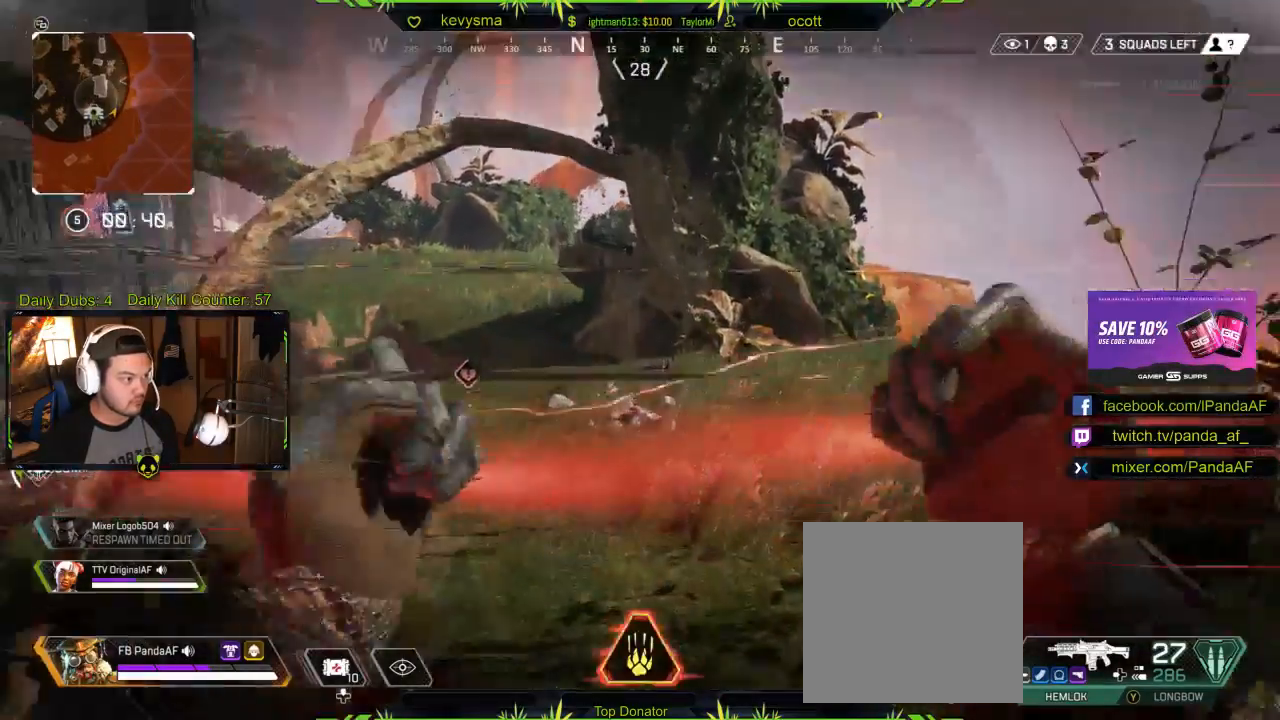
{"buttons": ["L3"], "left_stick": "up", "right_stick": "right", "events": [[83, "right_stick", "right"], [183, "L3", "down"], [250, "right_stick", "center"], [350, "L3", "up"], [450, "right_stick", "right"], [467, "L3", "down"]]}
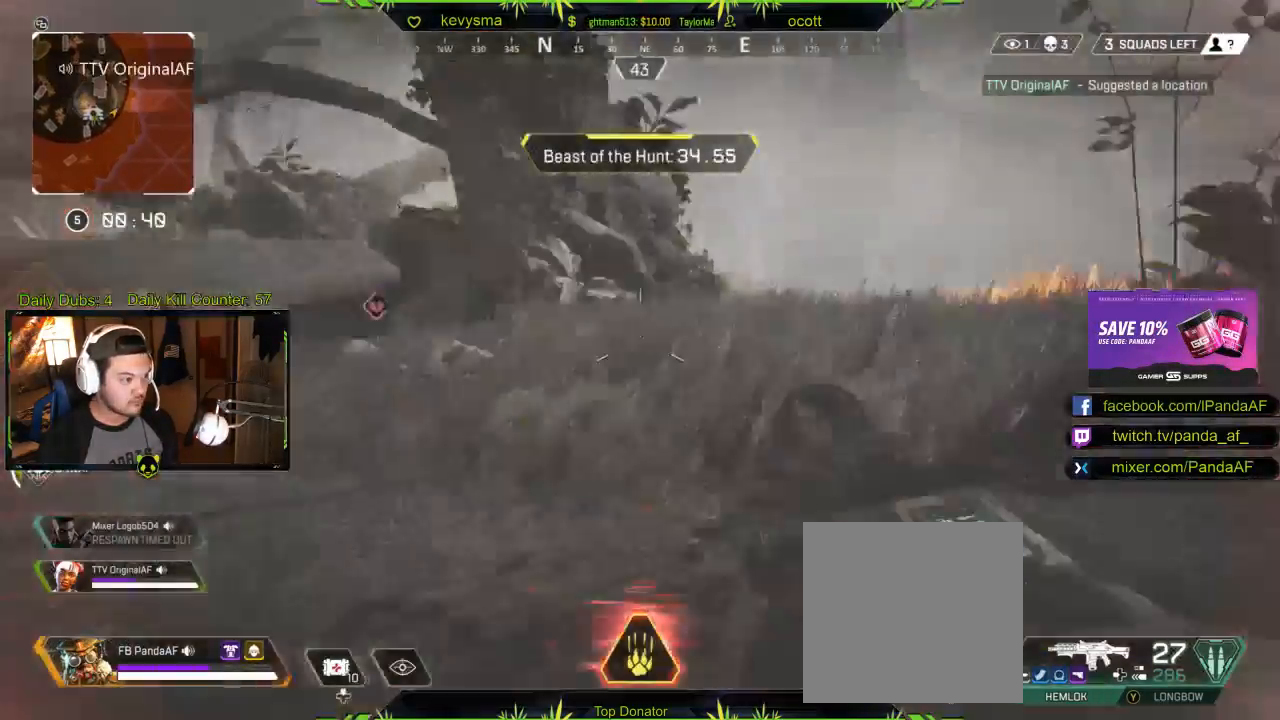
{"buttons": [], "left_stick": "up", "right_stick": "right", "events": [[67, "right_stick", "center"], [133, "L3", "up"], [150, "right_stick", "left"], [383, "right_stick", "center"], [450, "right_stick", "right"]]}
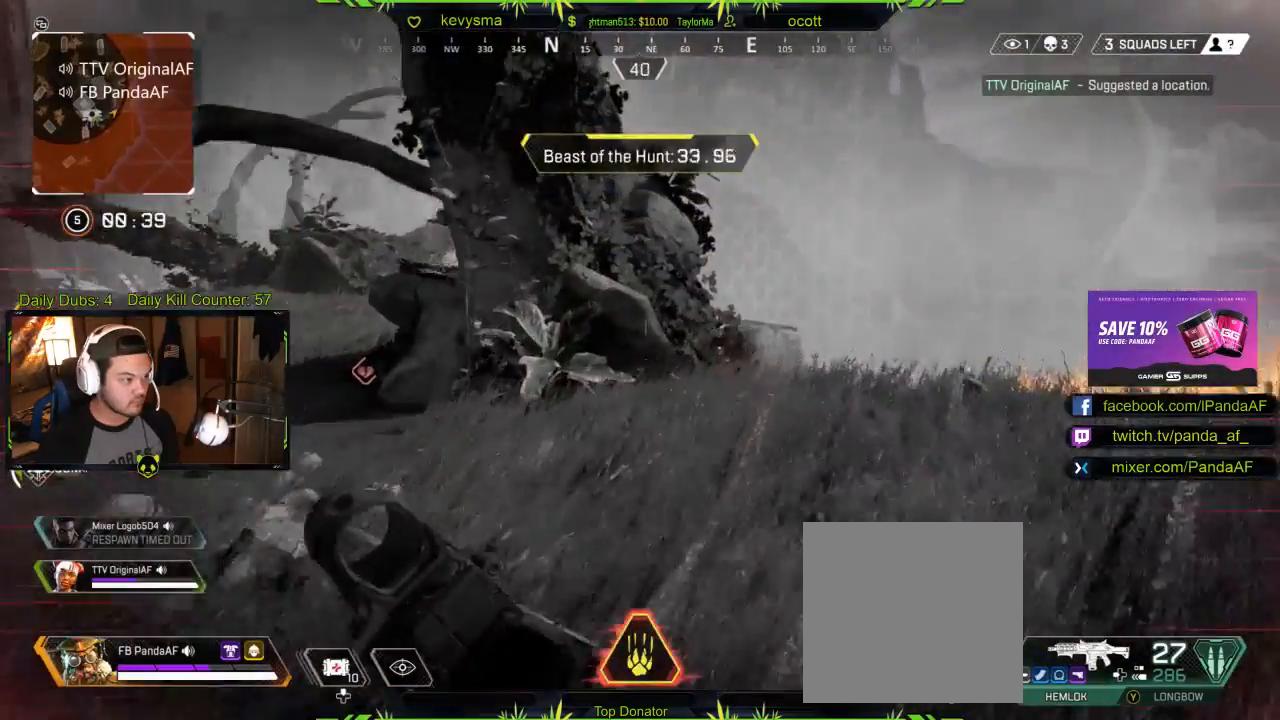
{"buttons": [], "left_stick": "up", "right_stick": "left", "events": [[83, "right_stick", "center"], [333, "right_stick", "left"]]}
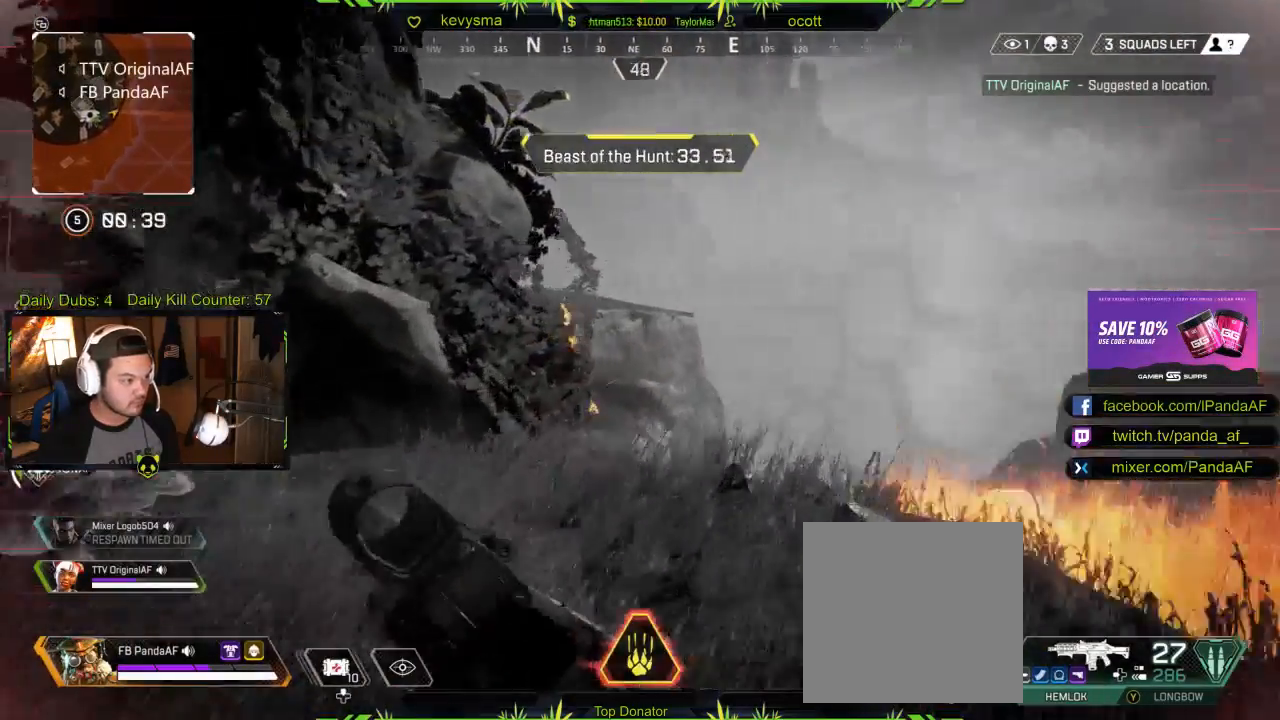
{"buttons": [], "left_stick": "up", "right_stick": "center", "events": [[367, "right_stick", "center"]]}
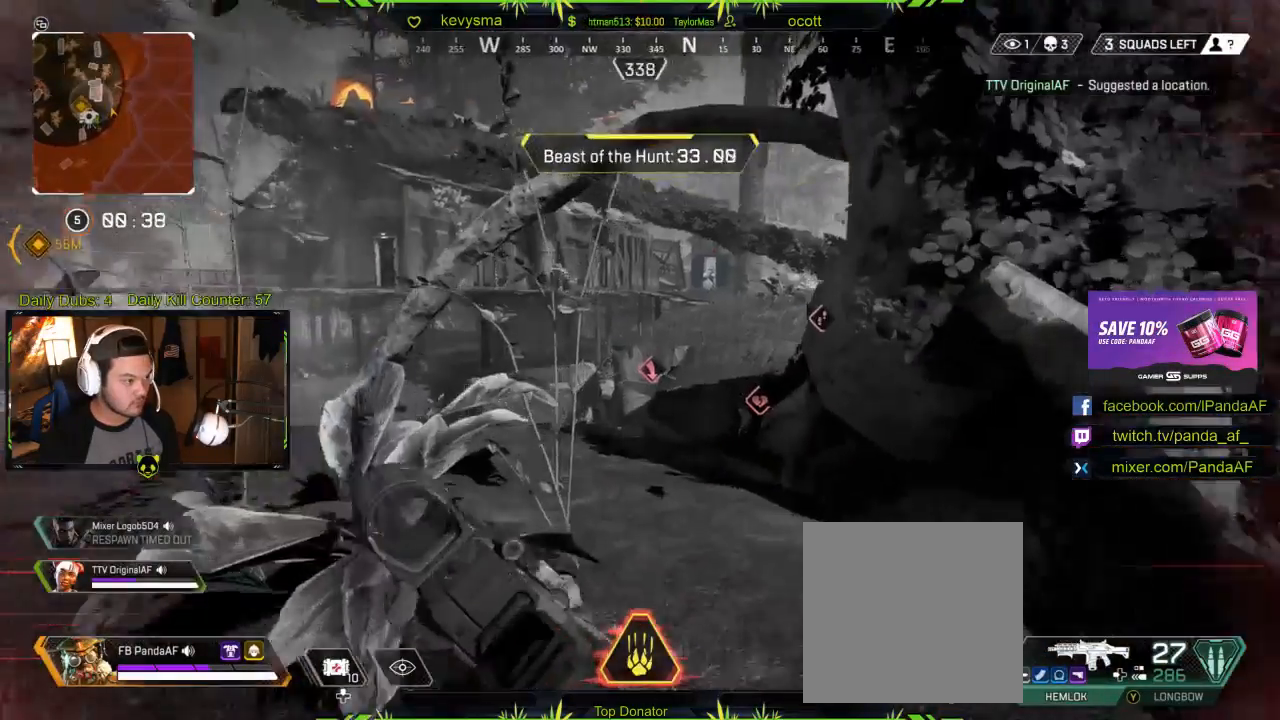
{"buttons": [], "left_stick": "up", "right_stick": "center", "events": []}